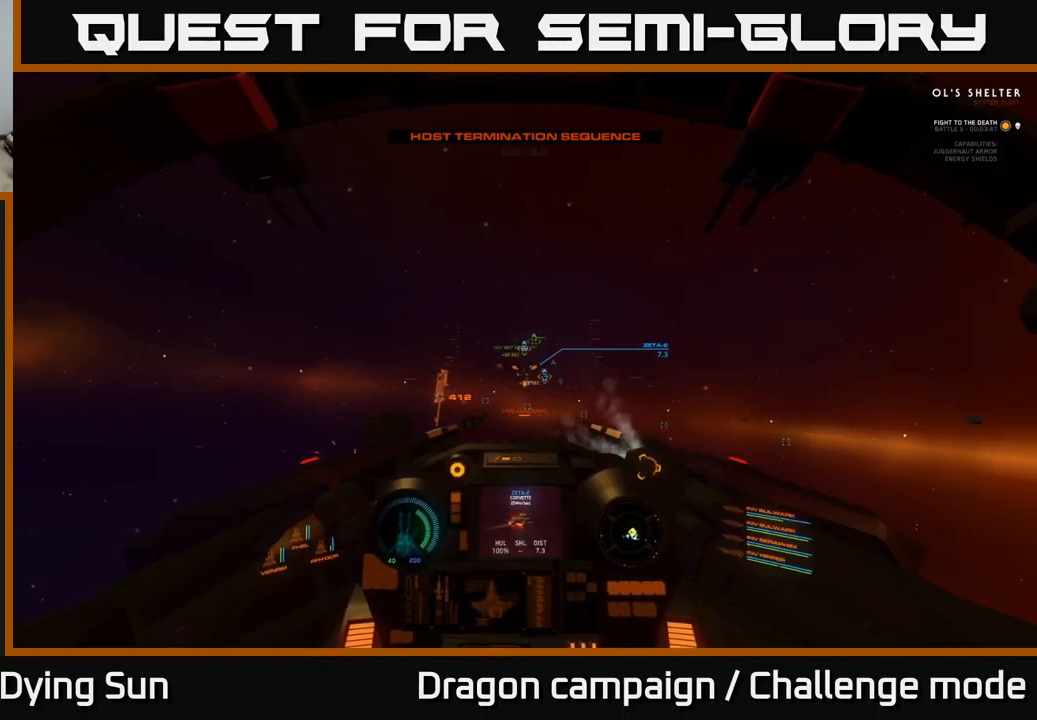
Gameplay with a controller (Xbox layout); each line is a JSON object with the inputs held at the frame after it. "events" lists button and stick changes between this image and that frame as [ms after this image, input, new state], when the widget could be followed in between.
{"buttons": ["L2"], "left_stick": "center", "right_stick": "center", "events": []}
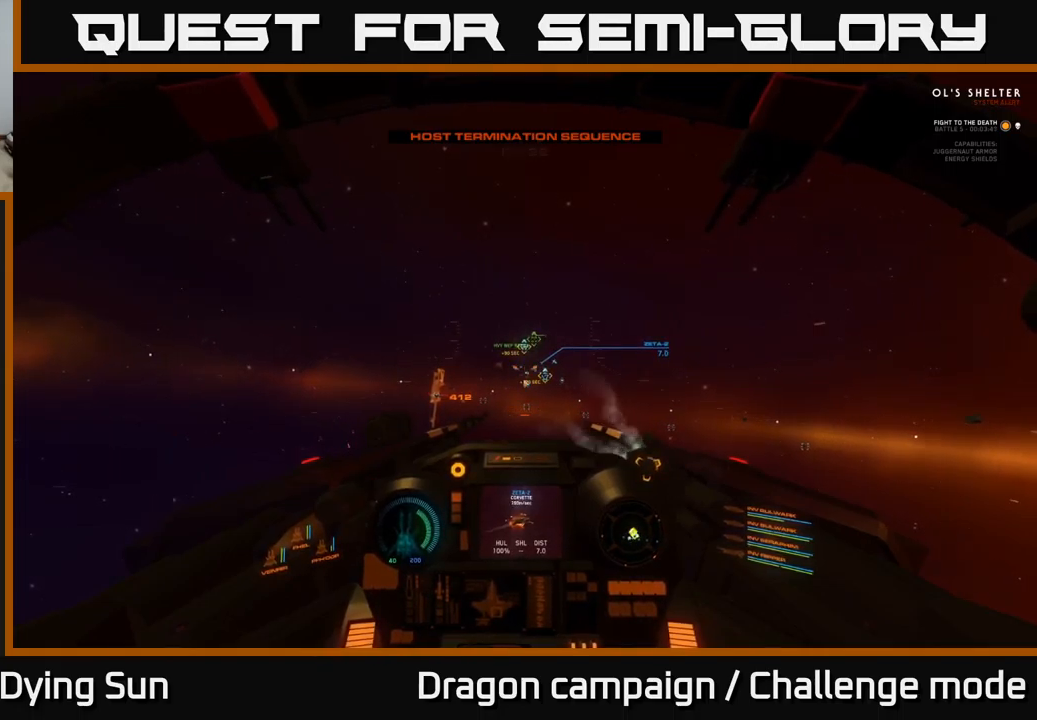
{"buttons": ["L2"], "left_stick": "center", "right_stick": "center", "events": []}
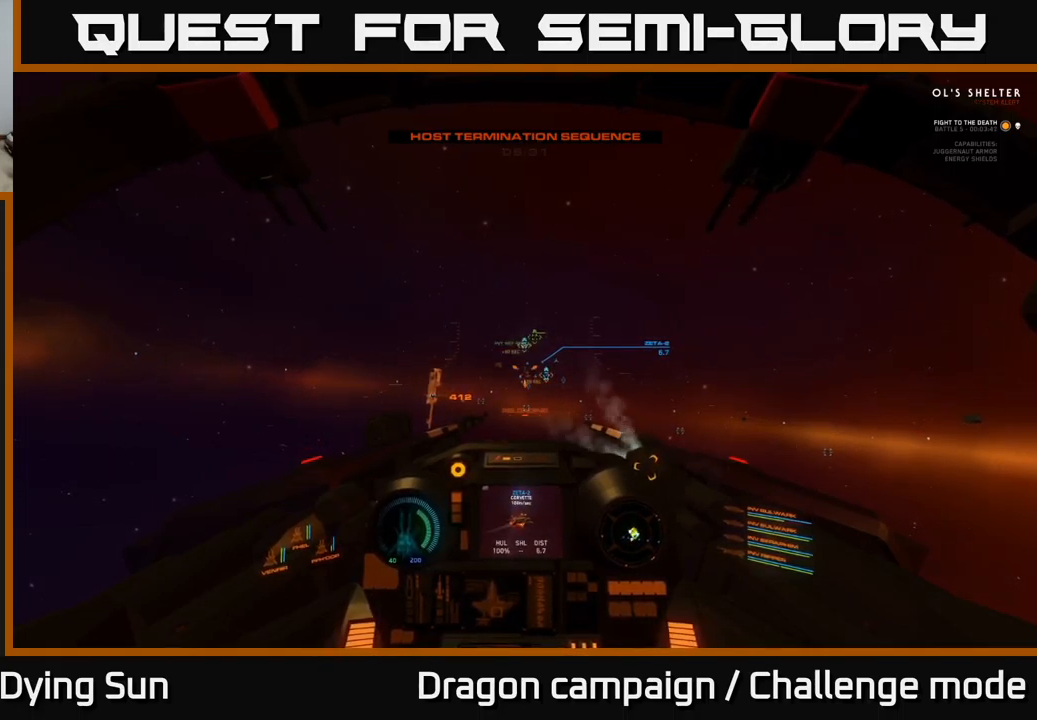
{"buttons": ["L2"], "left_stick": "center", "right_stick": "center", "events": [[350, "right_stick", "right"], [467, "right_stick", "center"]]}
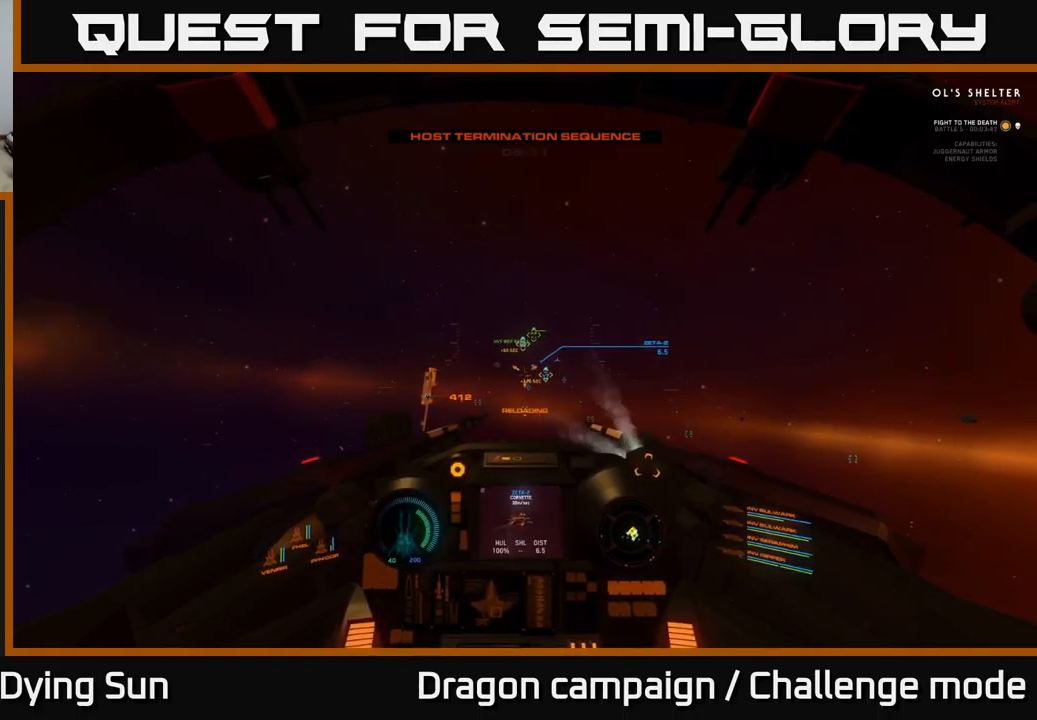
{"buttons": ["L2"], "left_stick": "center", "right_stick": "center", "events": [[250, "right_stick", "up"], [350, "right_stick", "center"]]}
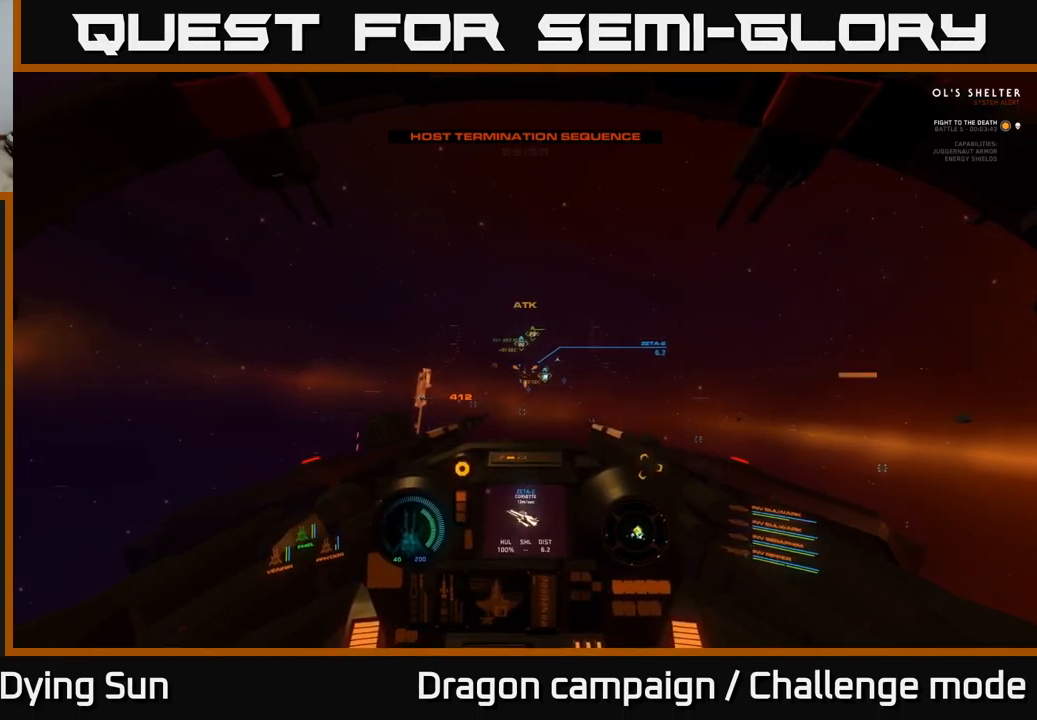
{"buttons": ["L2", "R2"], "left_stick": "center", "right_stick": "center", "events": [[217, "R2", "down"], [300, "R2", "up"], [500, "R2", "down"]]}
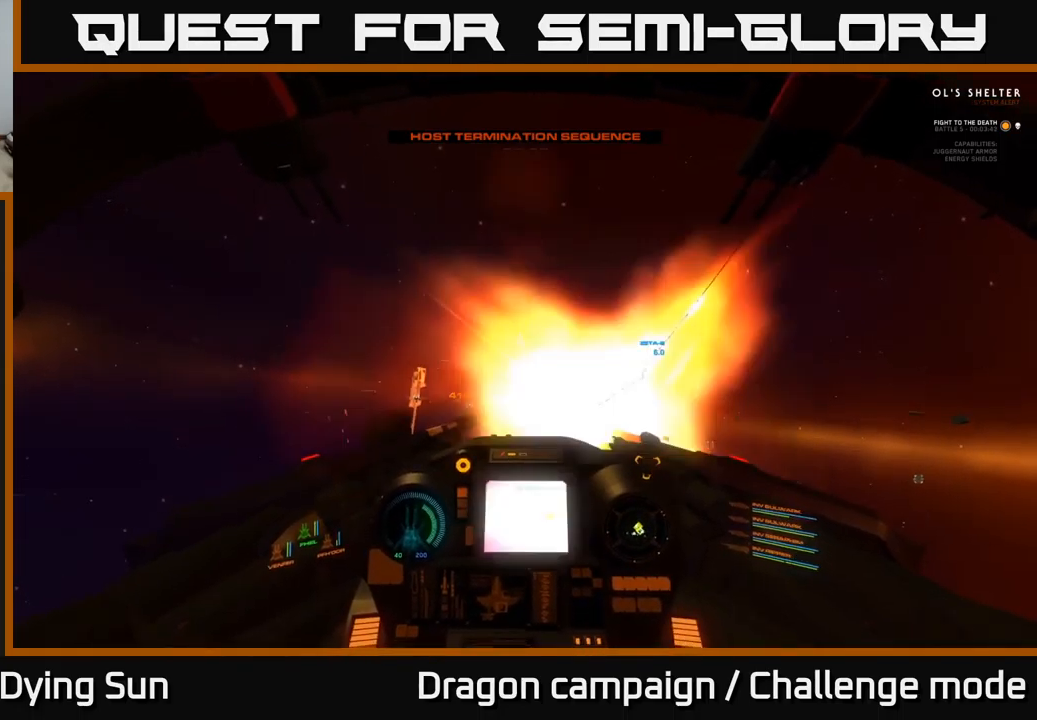
{"buttons": ["L2"], "left_stick": "center", "right_stick": "center", "events": [[100, "R2", "up"]]}
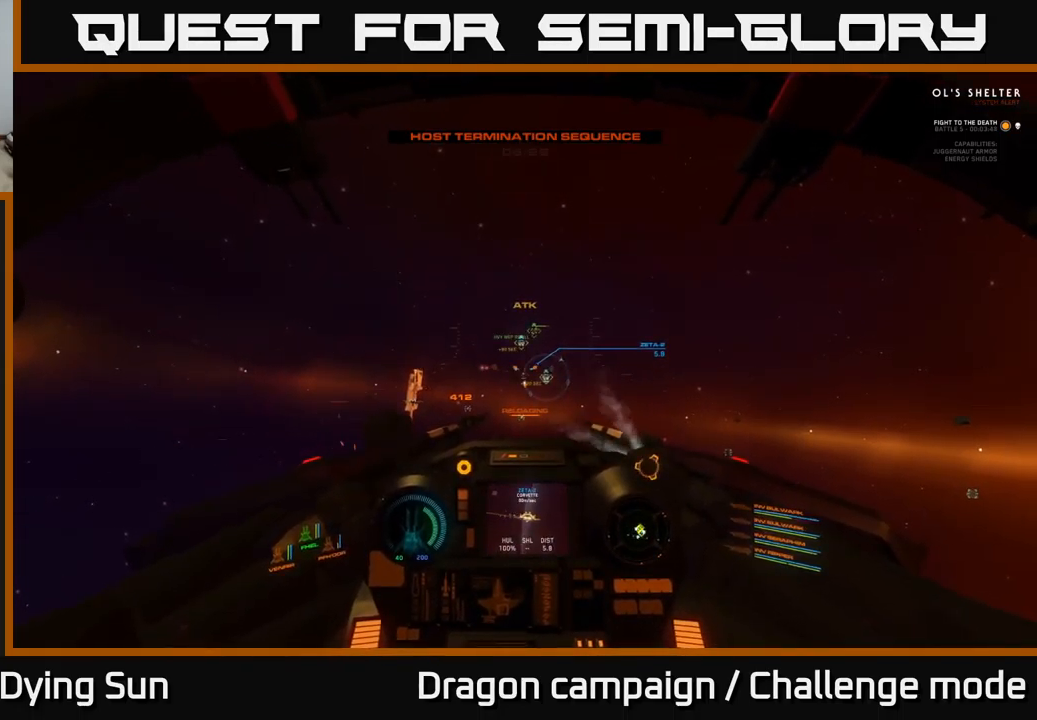
{"buttons": ["L2"], "left_stick": "center", "right_stick": "center", "events": []}
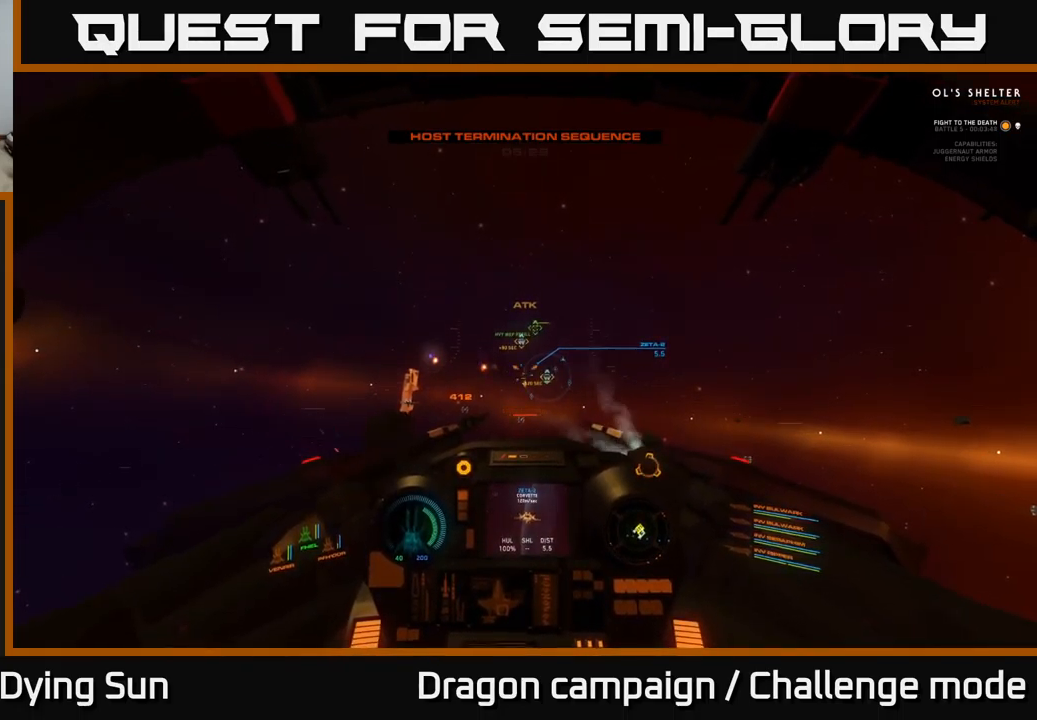
{"buttons": ["L2"], "left_stick": "center", "right_stick": "center", "events": []}
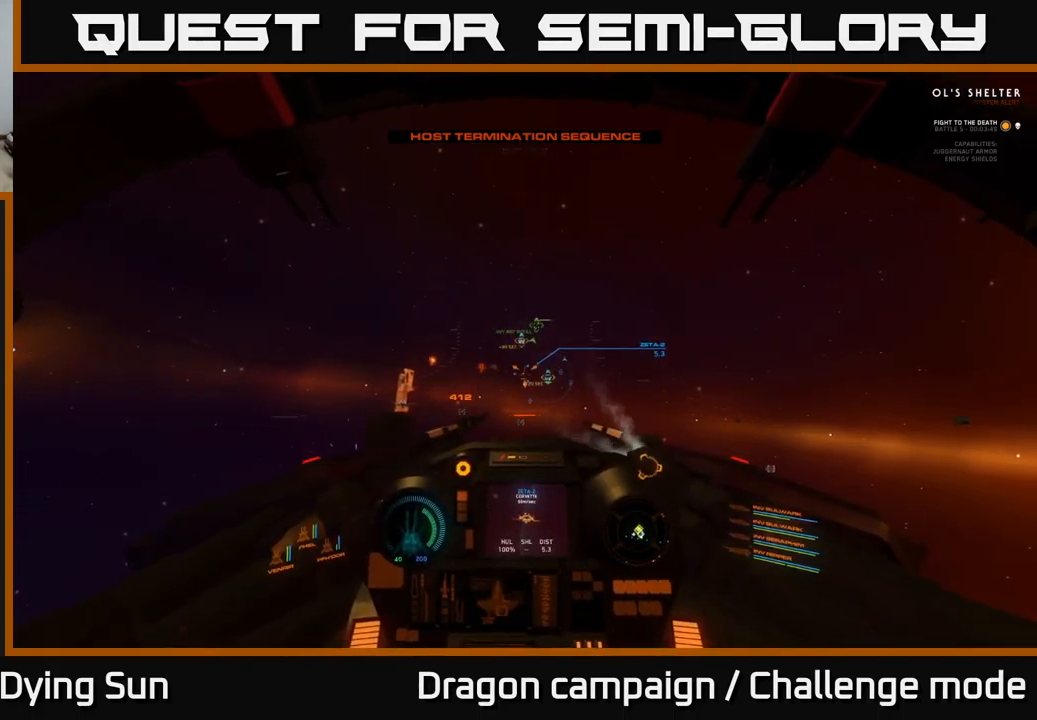
{"buttons": ["L2"], "left_stick": "center", "right_stick": "down", "events": [[499, "right_stick", "down"]]}
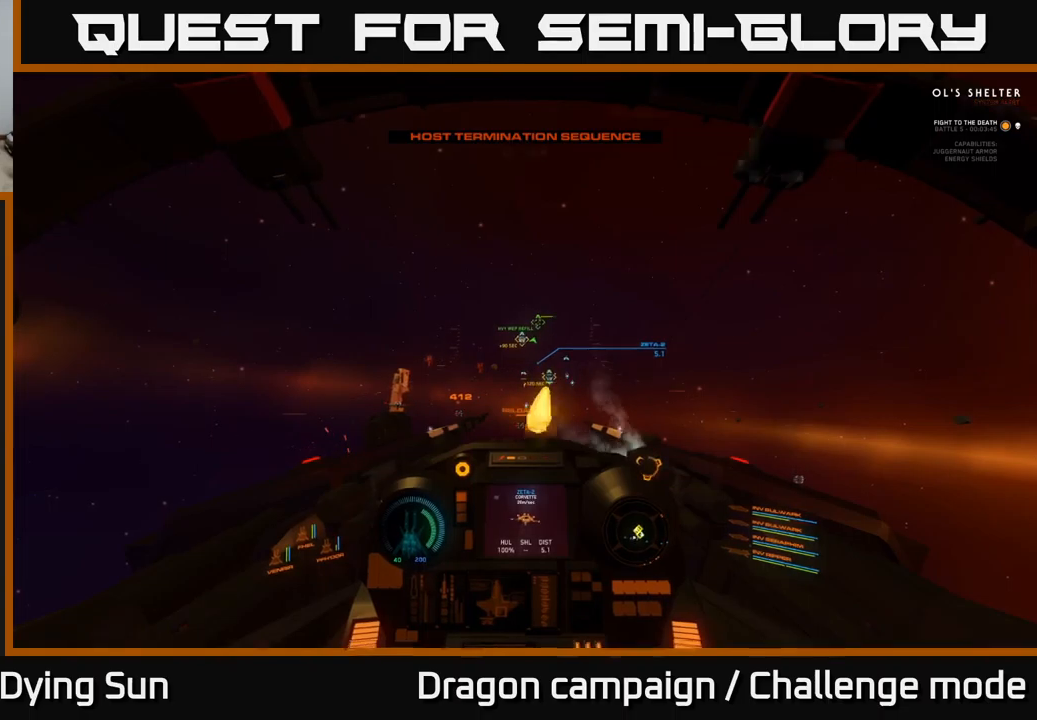
{"buttons": ["L2"], "left_stick": "center", "right_stick": "left", "events": [[184, "right_stick", "center"], [384, "right_stick", "left"]]}
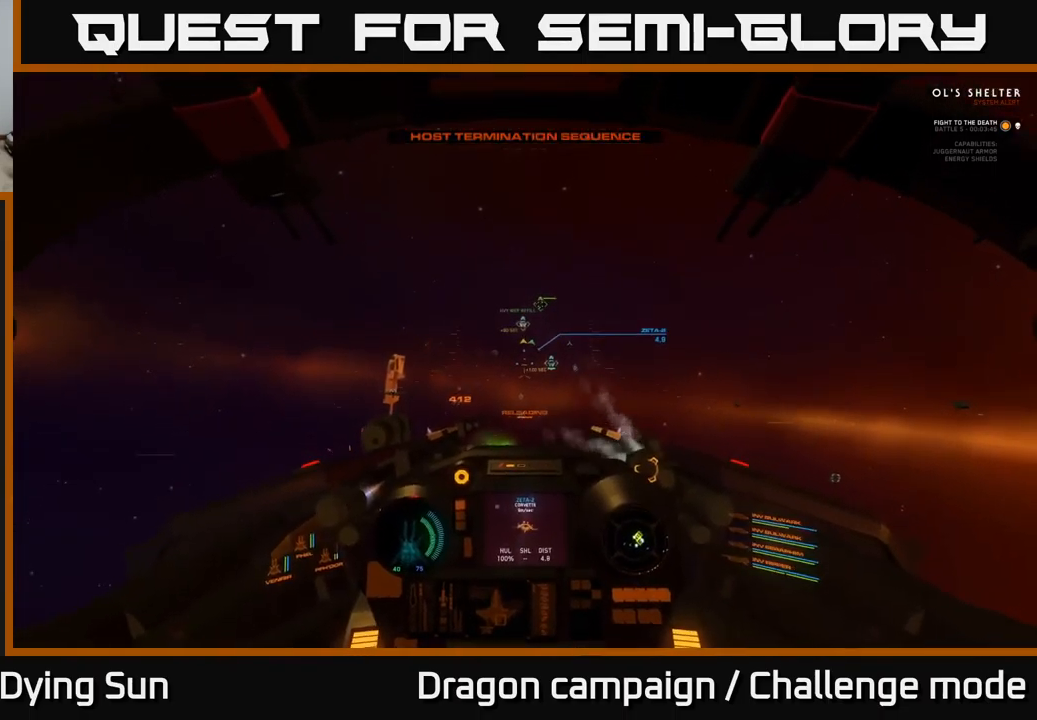
{"buttons": ["L2", "L3"], "left_stick": "left", "right_stick": "left", "events": [[250, "left_stick", "left"], [300, "L3", "down"]]}
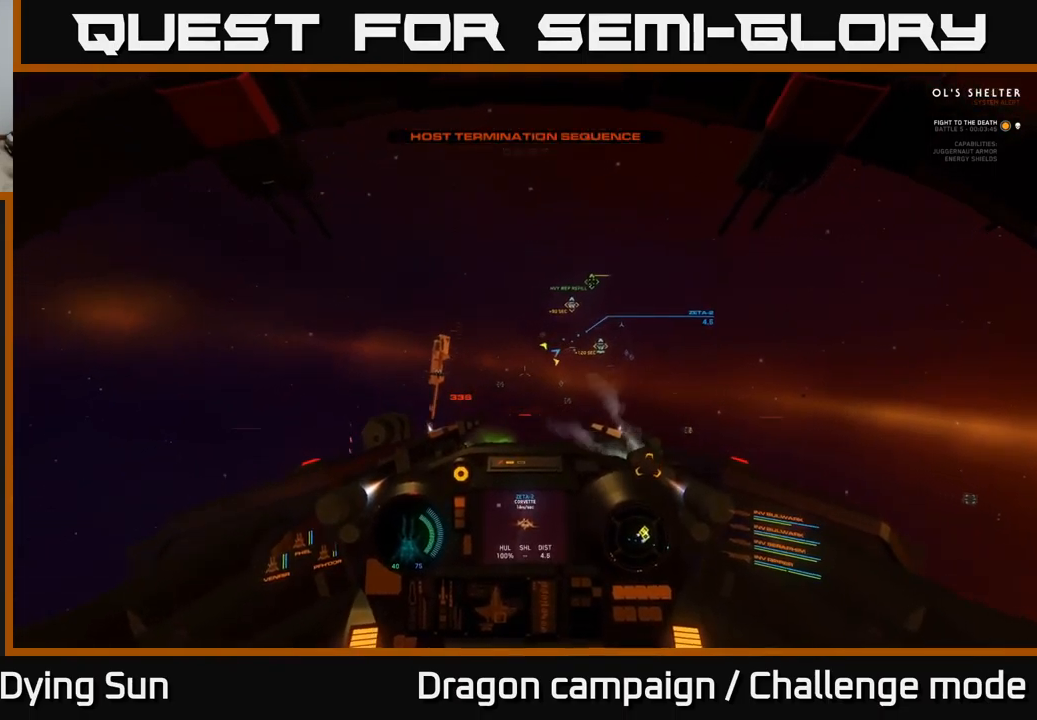
{"buttons": ["L2"], "left_stick": "up-left", "right_stick": "right", "events": [[200, "right_stick", "right"], [467, "L3", "up"], [500, "left_stick", "up-left"]]}
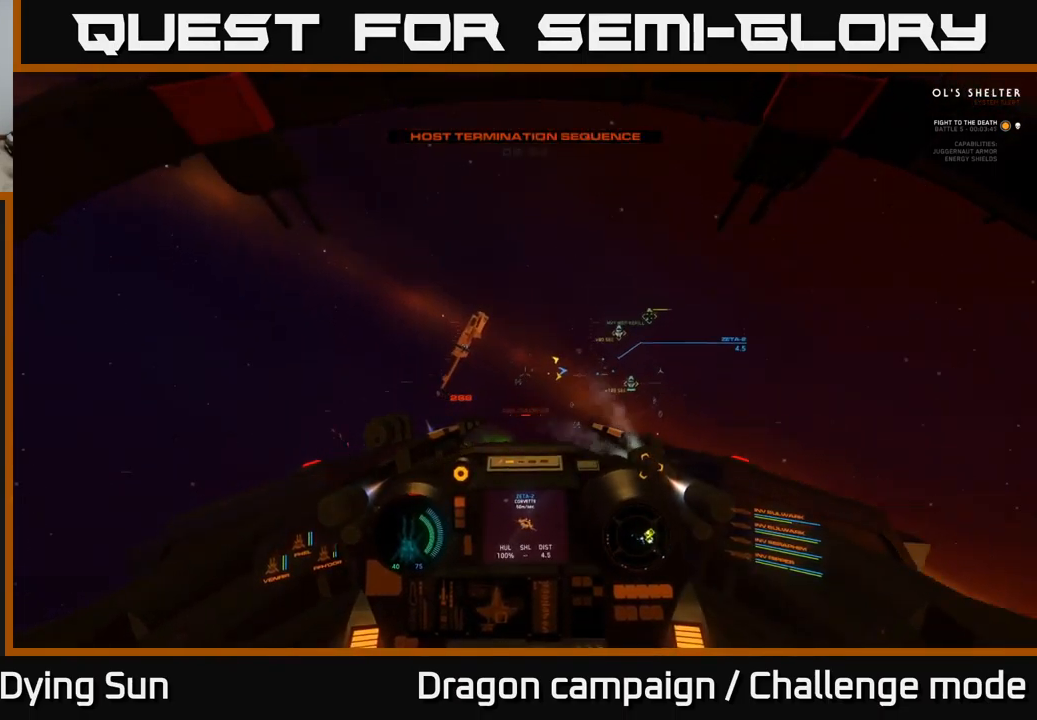
{"buttons": ["L2"], "left_stick": "center", "right_stick": "center", "events": [[50, "L2", "up"], [100, "left_stick", "center"], [167, "L1", "down"], [267, "right_stick", "up-left"], [434, "L1", "up"], [450, "right_stick", "center"], [500, "L2", "down"]]}
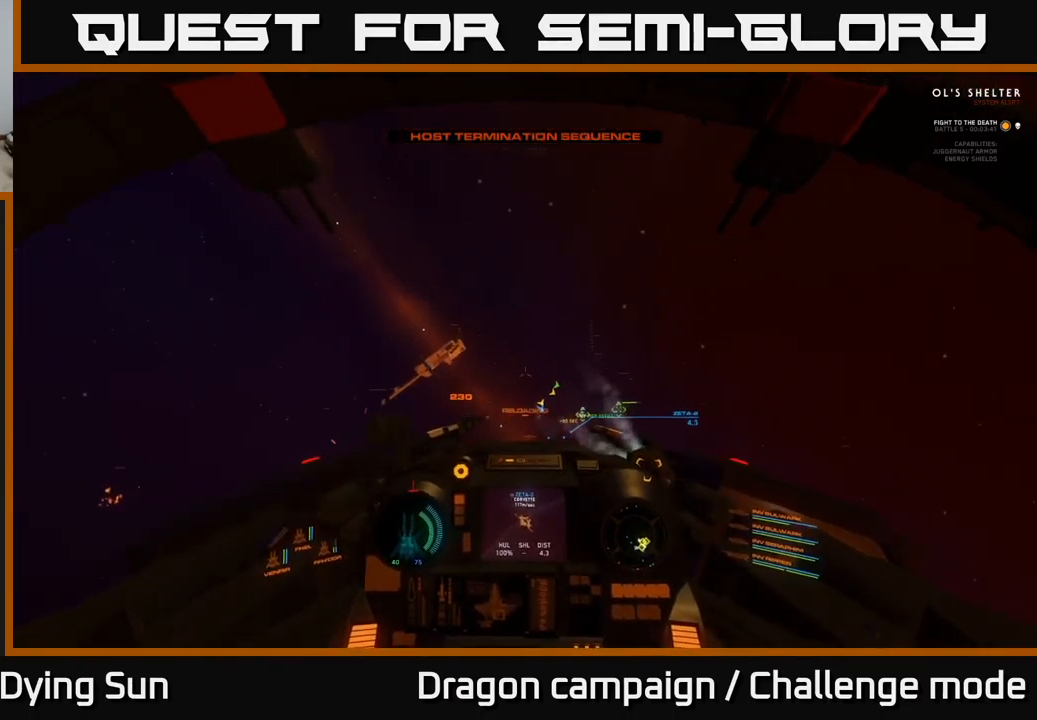
{"buttons": ["L2", "R3"], "left_stick": "center", "right_stick": "down", "events": [[117, "right_stick", "down-right"], [350, "R3", "down"], [500, "right_stick", "down"]]}
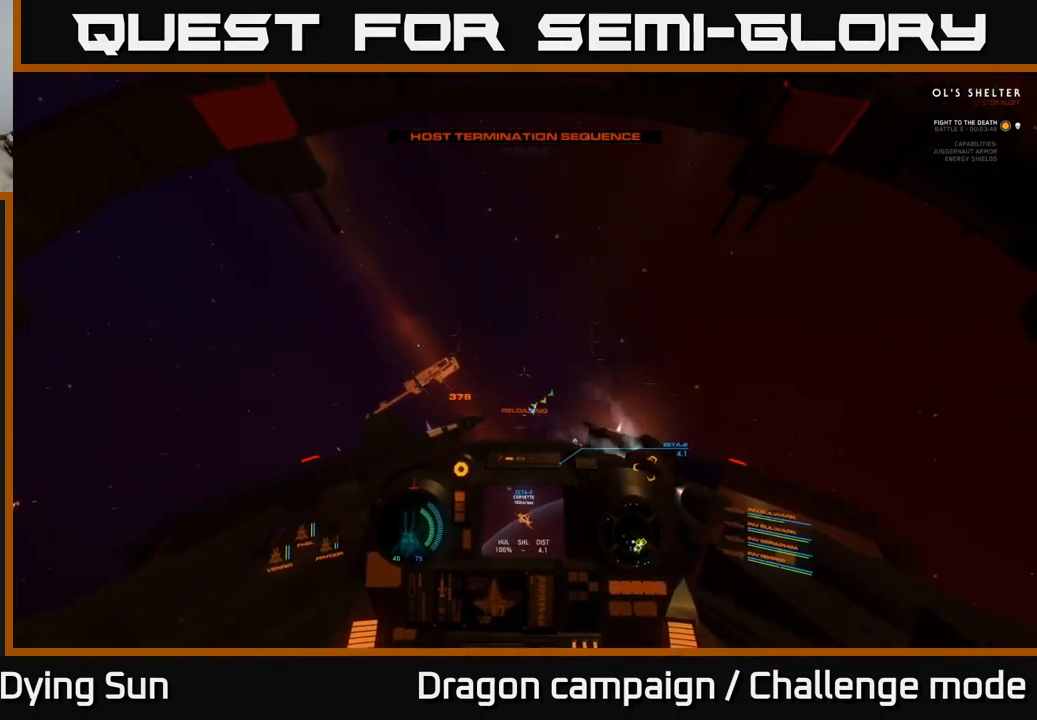
{"buttons": ["L2", "R3"], "left_stick": "center", "right_stick": "down", "events": []}
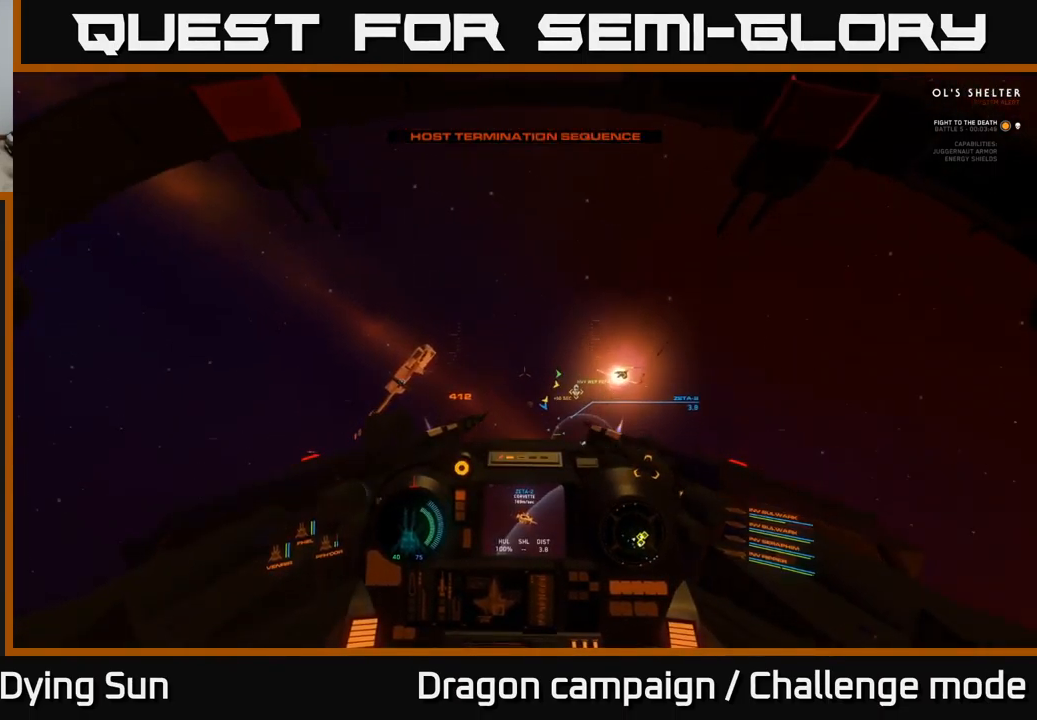
{"buttons": ["L2"], "left_stick": "center", "right_stick": "right", "events": [[50, "R3", "up"], [384, "right_stick", "right"]]}
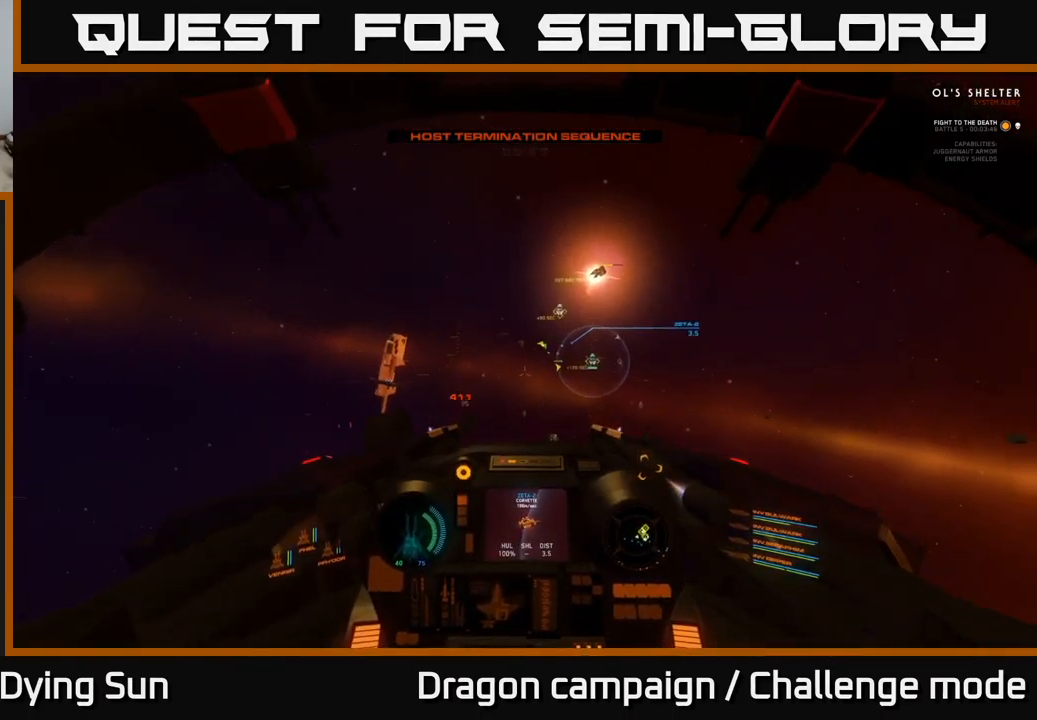
{"buttons": [], "left_stick": "center", "right_stick": "center", "events": [[34, "L2", "up"], [134, "L2", "down"], [200, "right_stick", "down-left"], [284, "R1", "down"], [317, "L2", "up"], [334, "right_stick", "center"], [384, "R1", "up"]]}
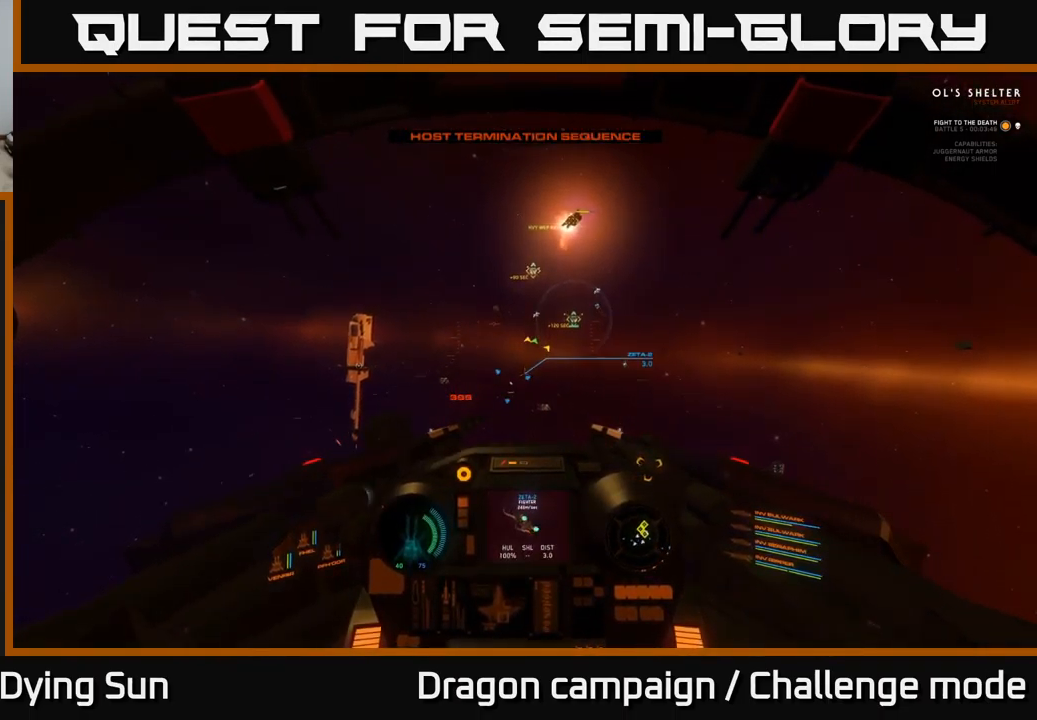
{"buttons": [], "left_stick": "center", "right_stick": "center", "events": [[17, "right_stick", "left"], [117, "right_stick", "center"], [184, "L2", "down"], [300, "L2", "up"], [350, "right_stick", "down-right"], [484, "right_stick", "center"]]}
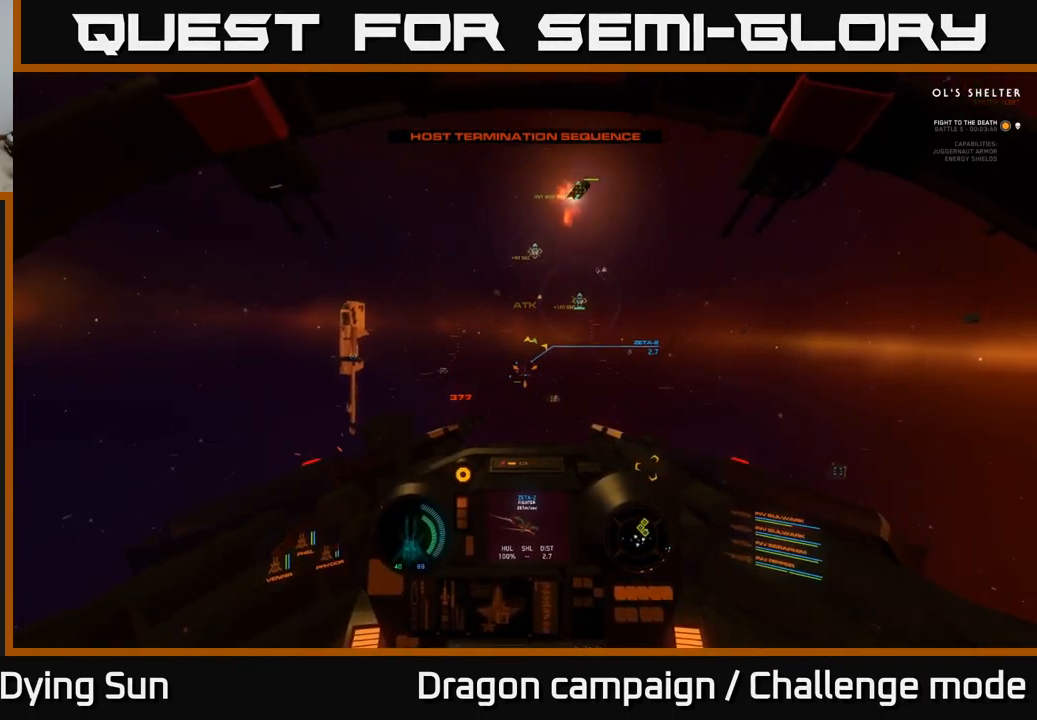
{"buttons": ["L2"], "left_stick": "center", "right_stick": "center", "events": [[167, "R2", "down"], [250, "R2", "up"], [451, "L2", "down"]]}
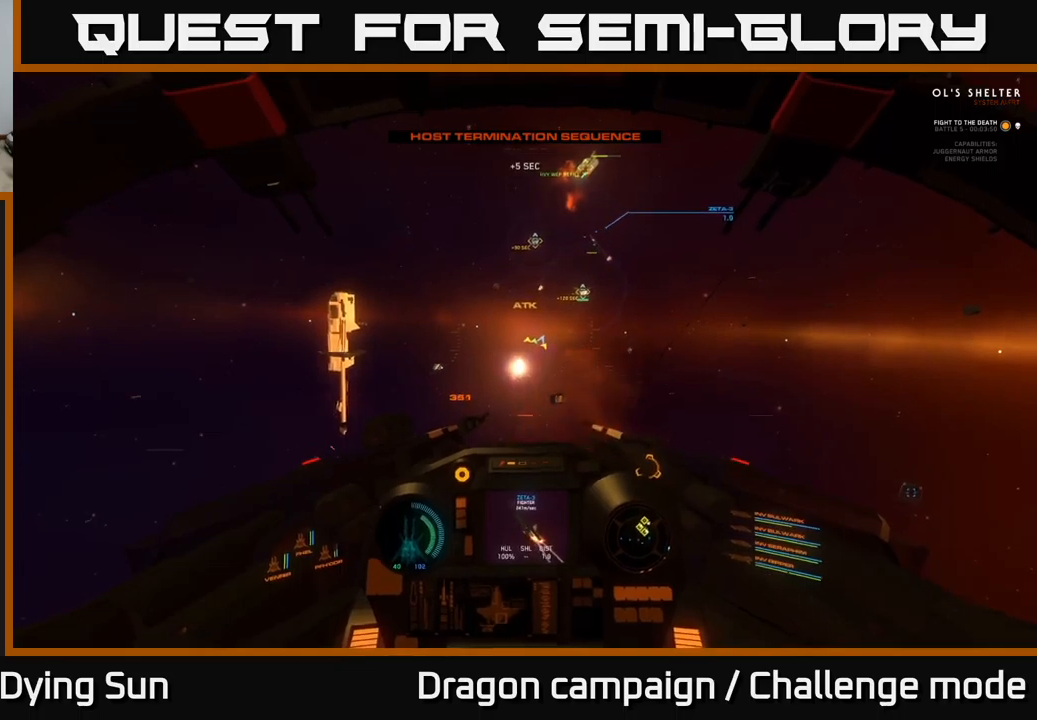
{"buttons": [], "left_stick": "left", "right_stick": "left", "events": [[16, "R2", "down"], [83, "L2", "up"], [116, "R2", "up"], [216, "right_stick", "down-left"], [300, "right_stick", "left"], [400, "left_stick", "left"]]}
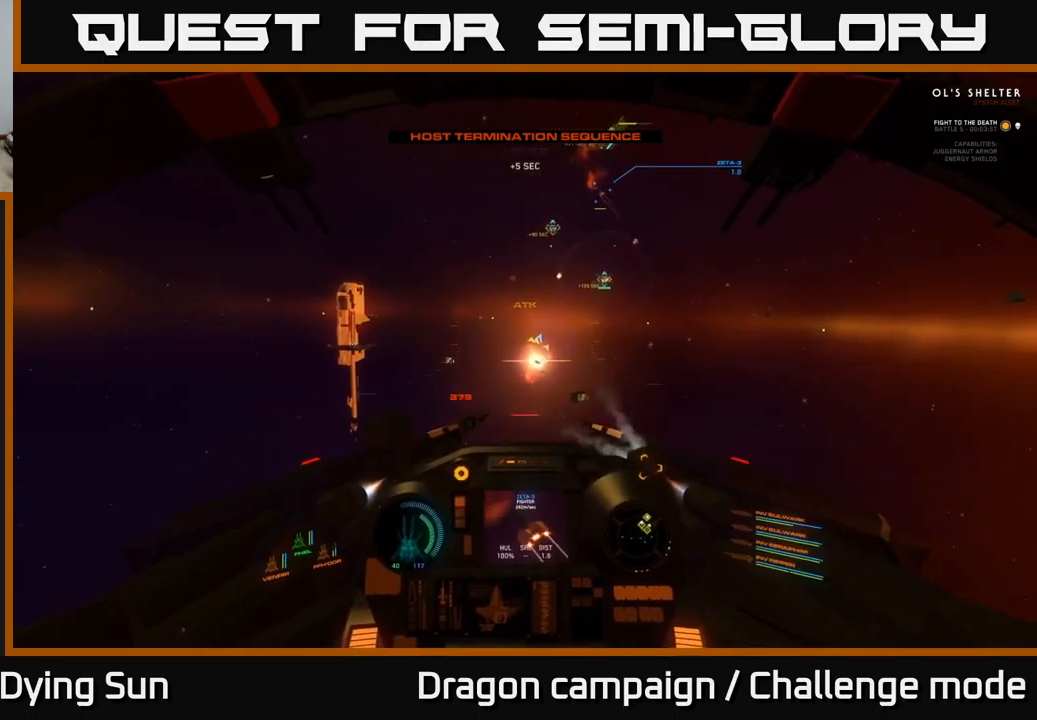
{"buttons": ["L2"], "left_stick": "center", "right_stick": "down-left", "events": [[50, "L2", "down"], [50, "left_stick", "center"], [66, "right_stick", "up-left"], [283, "right_stick", "center"], [500, "right_stick", "down-left"]]}
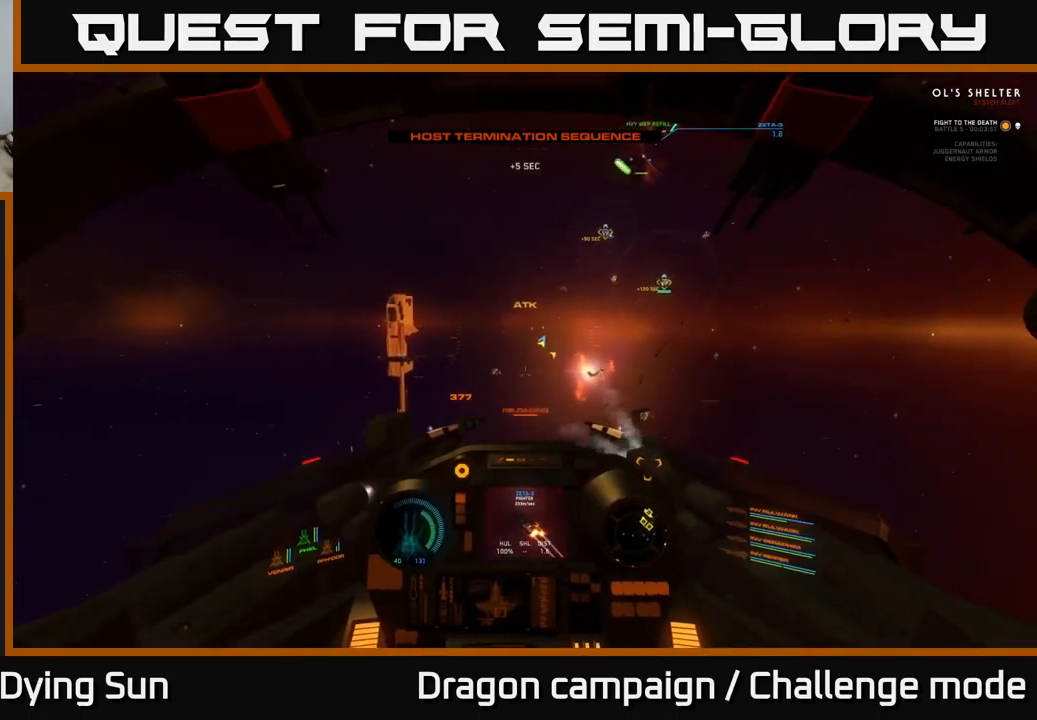
{"buttons": ["L2"], "left_stick": "center", "right_stick": "center", "events": [[66, "right_stick", "left"], [216, "L2", "up"], [216, "R1", "down"], [216, "right_stick", "center"], [283, "L2", "down"], [316, "R1", "up"]]}
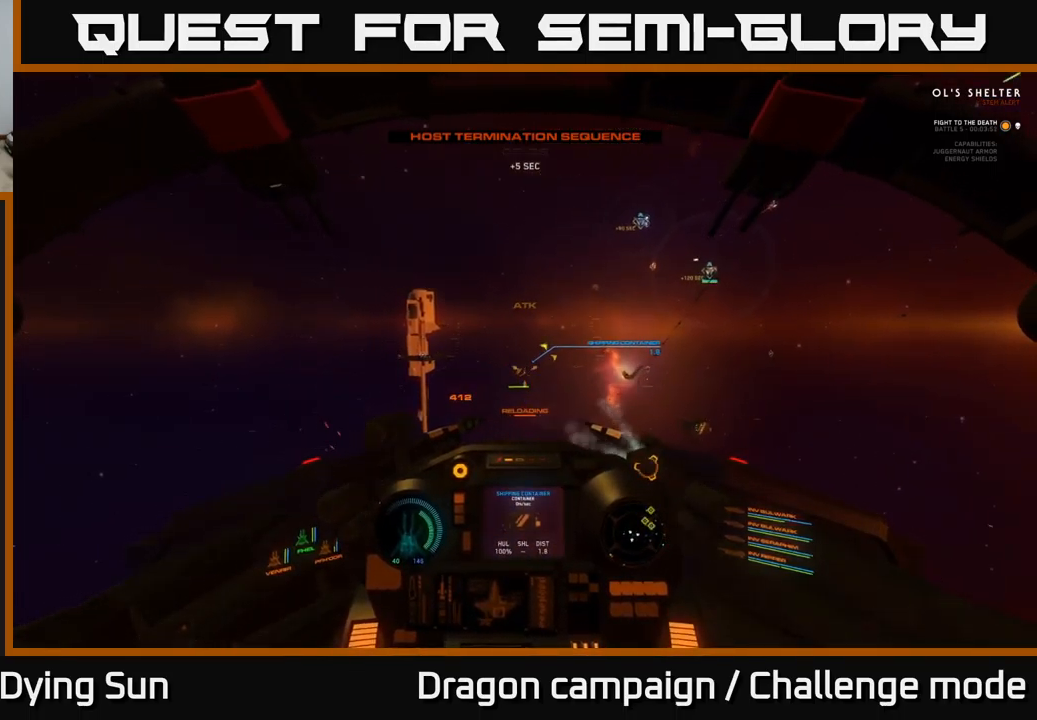
{"buttons": ["L2"], "left_stick": "center", "right_stick": "center", "events": [[183, "Y", "down"], [266, "Y", "up"]]}
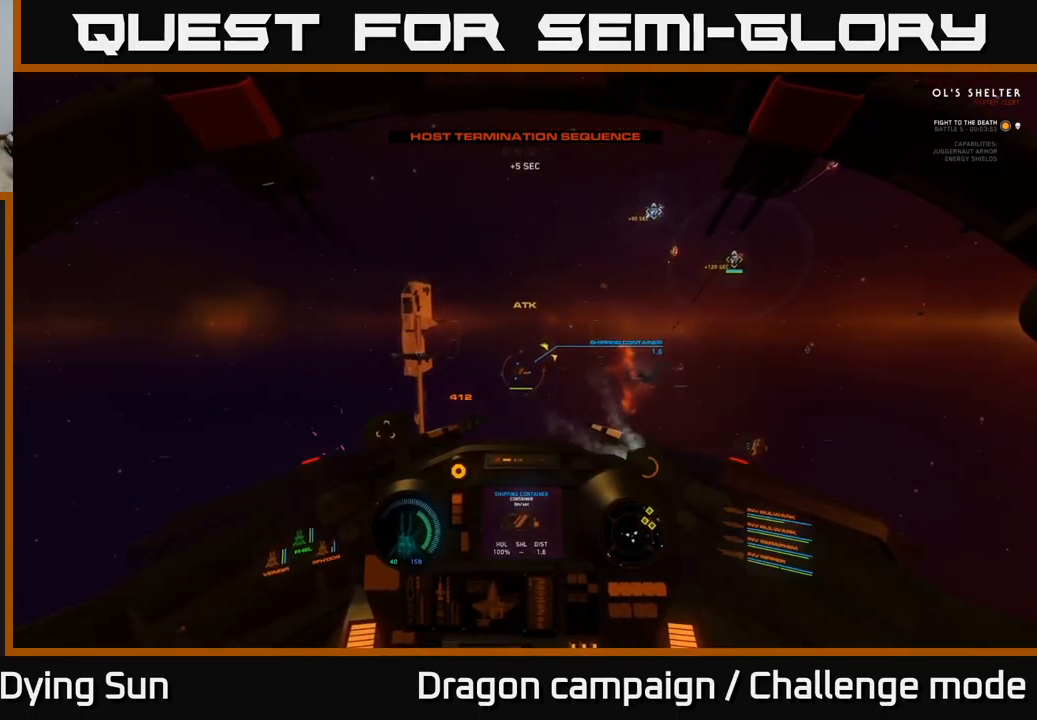
{"buttons": ["L1"], "left_stick": "center", "right_stick": "right", "events": [[316, "L2", "up"], [316, "right_stick", "right"], [483, "L1", "down"]]}
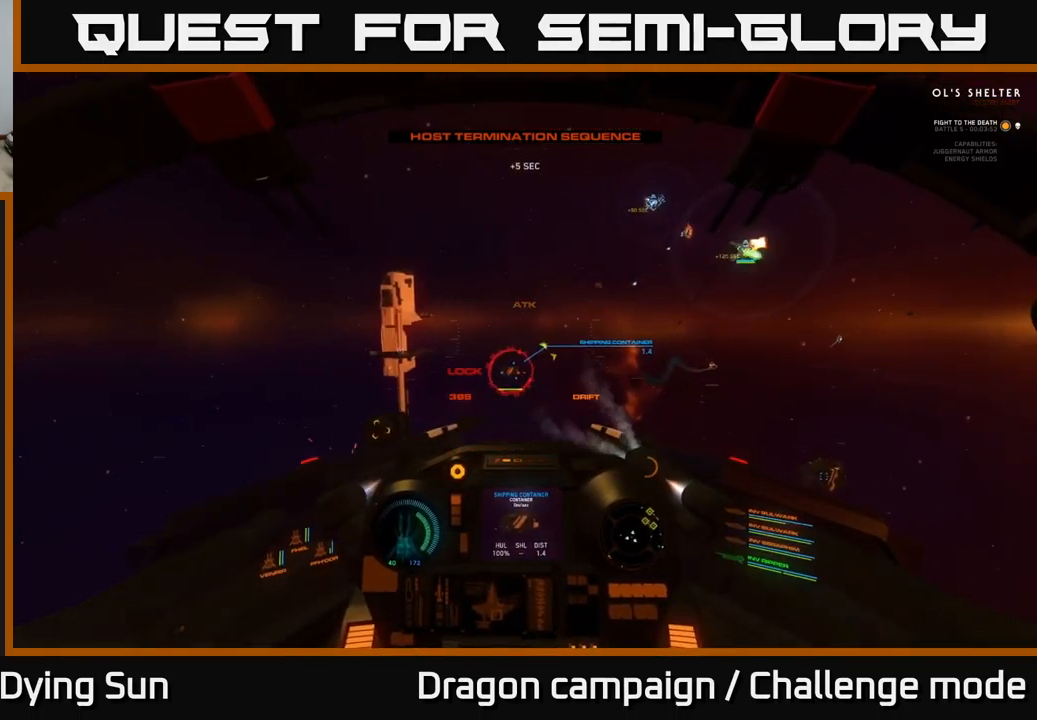
{"buttons": [], "left_stick": "down", "right_stick": "right", "events": [[416, "left_stick", "down"], [450, "L1", "up"]]}
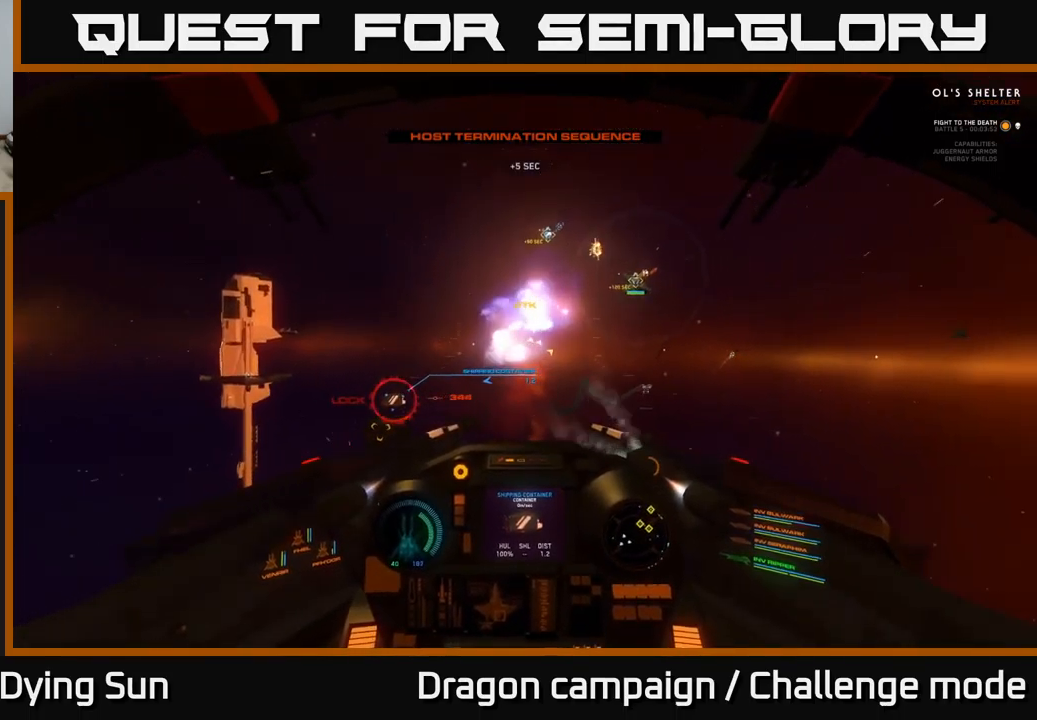
{"buttons": [], "left_stick": "right", "right_stick": "center", "events": [[200, "left_stick", "center"], [250, "right_stick", "center"], [300, "Y", "down"], [383, "Y", "up"], [400, "left_stick", "right"]]}
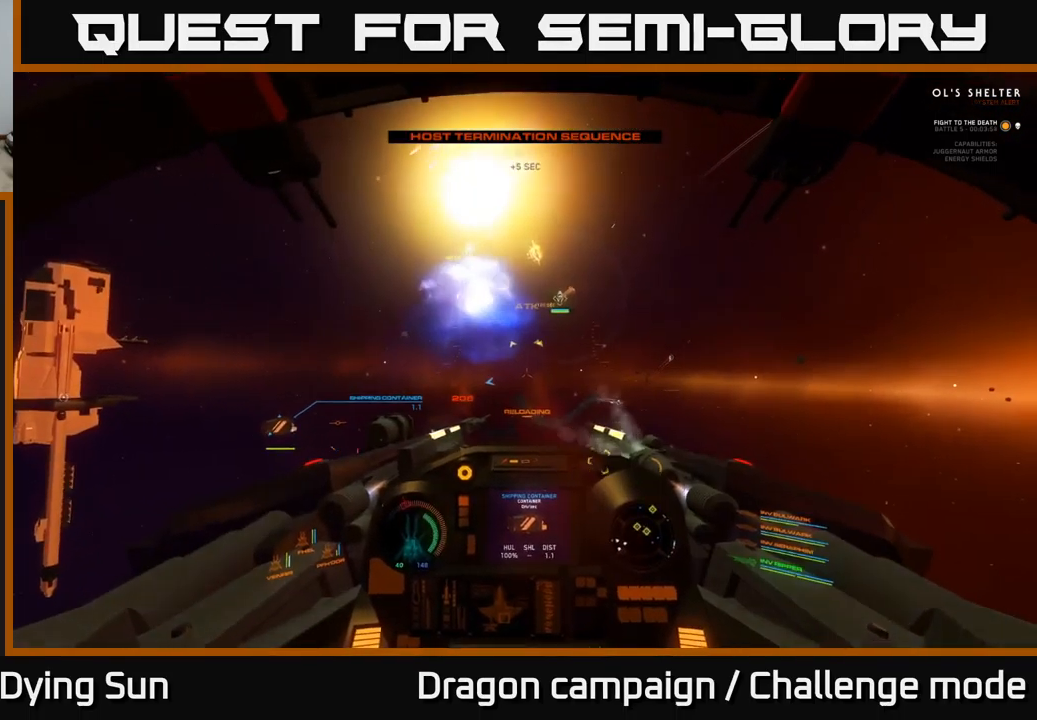
{"buttons": [], "left_stick": "right", "right_stick": "right", "events": [[16, "right_stick", "right"]]}
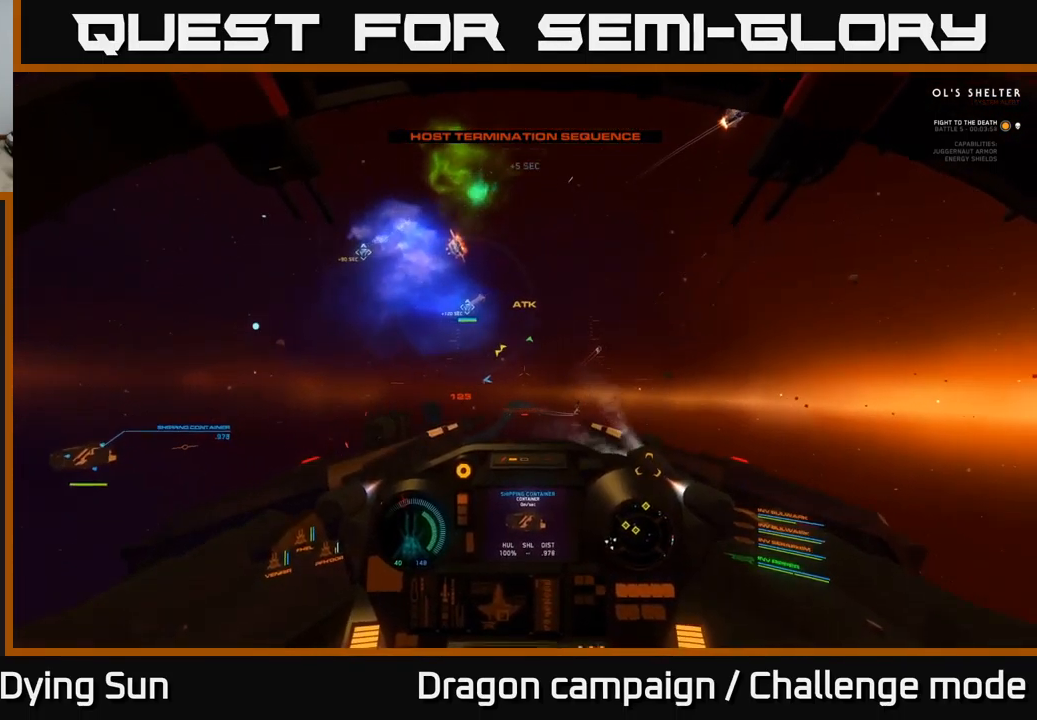
{"buttons": [], "left_stick": "center", "right_stick": "center", "events": [[50, "right_stick", "up-right"], [133, "left_stick", "center"], [250, "L2", "down"], [283, "right_stick", "up-left"], [366, "right_stick", "center"], [383, "R1", "down"], [466, "R1", "up"], [500, "L2", "up"]]}
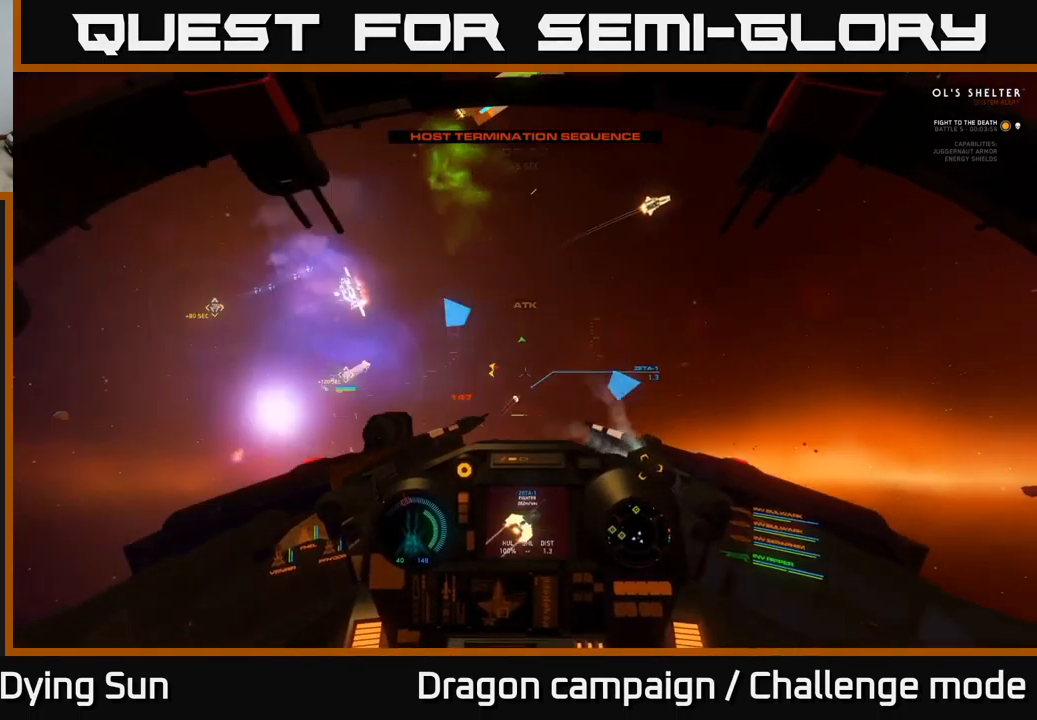
{"buttons": ["L2"], "left_stick": "center", "right_stick": "up-left", "events": [[50, "right_stick", "down-right"], [183, "right_stick", "center"], [283, "L2", "down"], [433, "right_stick", "up-left"]]}
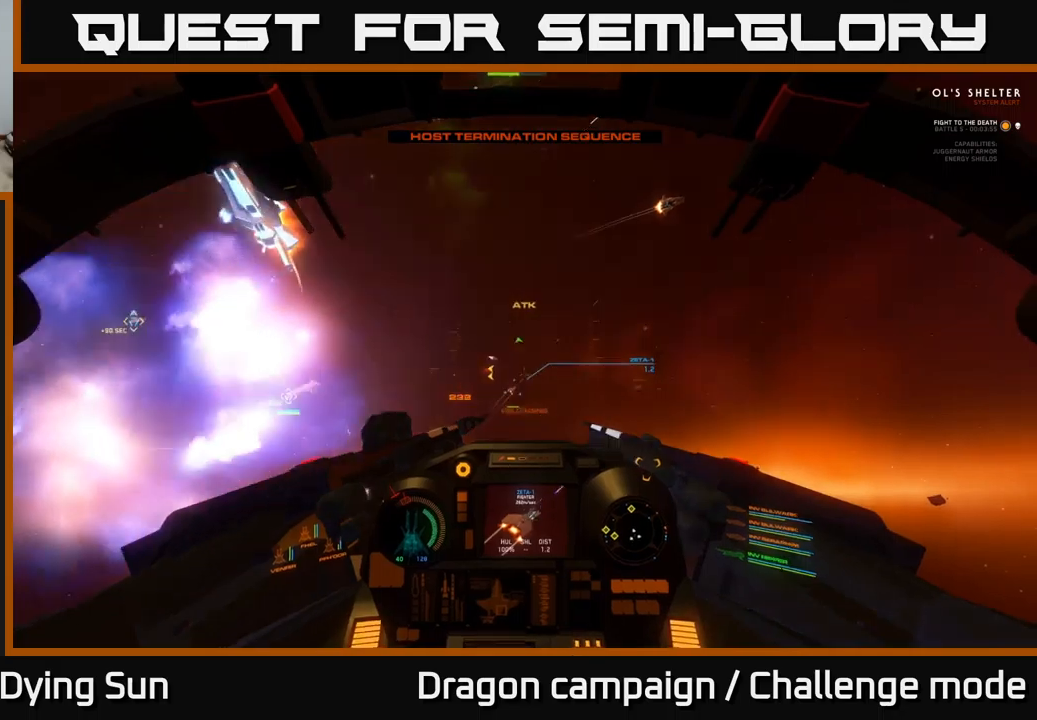
{"buttons": [], "left_stick": "center", "right_stick": "right", "events": [[50, "L2", "up"], [50, "right_stick", "center"], [167, "right_stick", "right"], [333, "L2", "down"], [333, "R2", "down"], [417, "R2", "up"], [500, "L2", "up"]]}